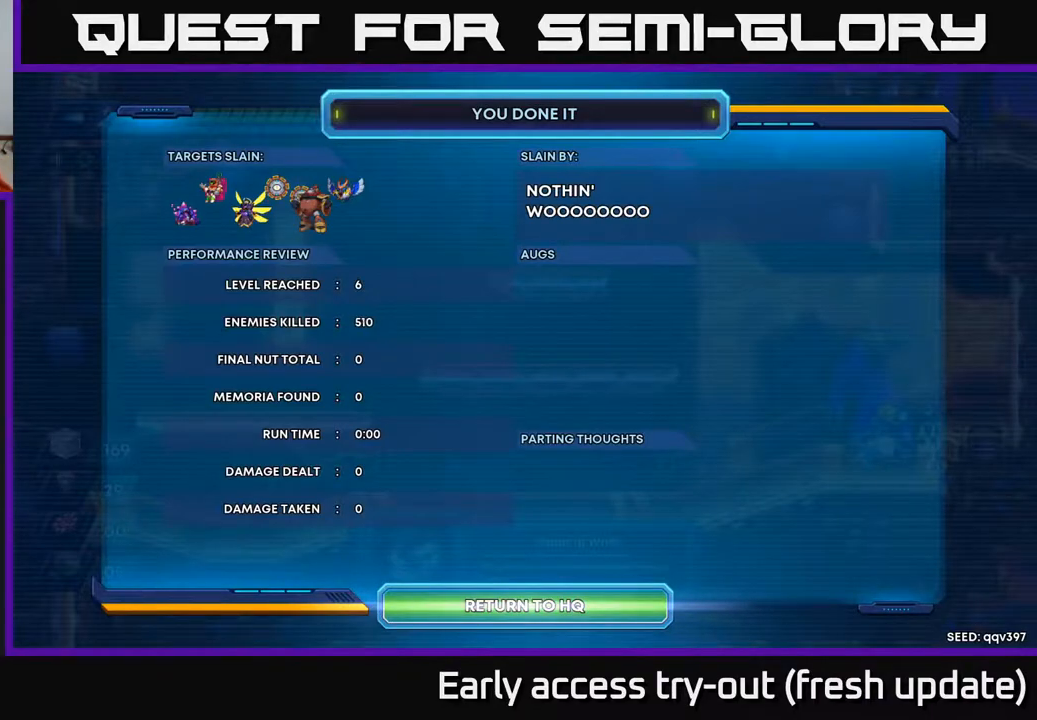
Gameplay with a controller (Xbox layout); each line is a JSON object with the inputs held at the frame after it. "events" lists button and stick changes between this image and that frame as [ms after this image, input, new state], when the widget could be followed in between.
{"buttons": ["A"], "left_stick": "center", "right_stick": "center", "events": [[350, "A", "down"]]}
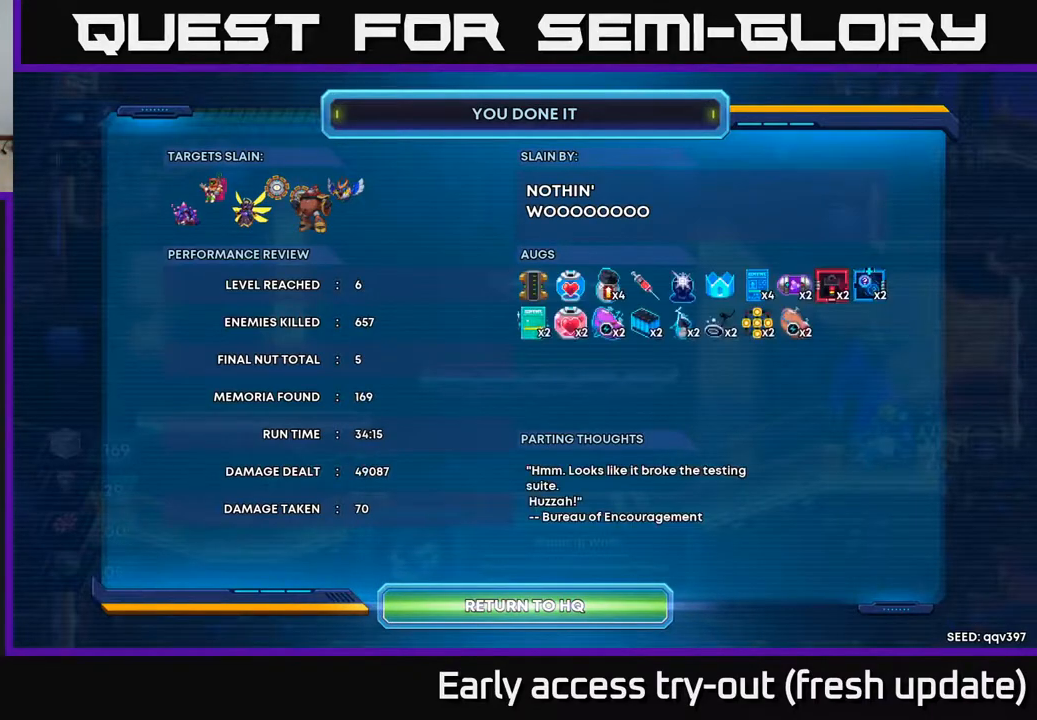
{"buttons": [], "left_stick": "center", "right_stick": "center", "events": [[50, "A", "up"]]}
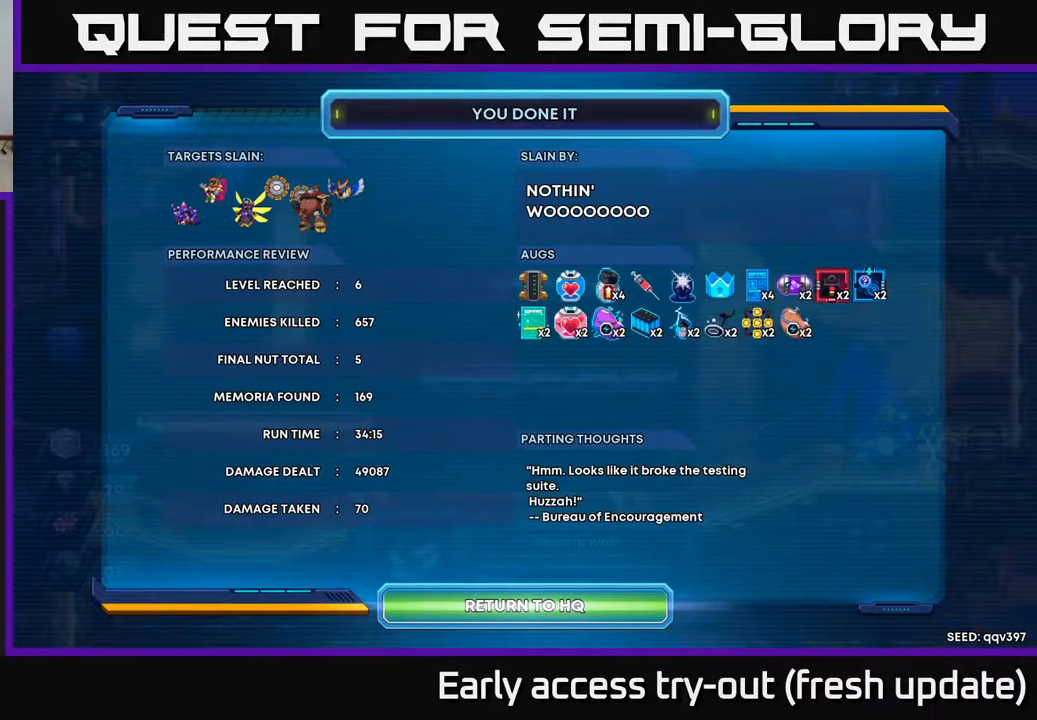
{"buttons": [], "left_stick": "center", "right_stick": "center", "events": []}
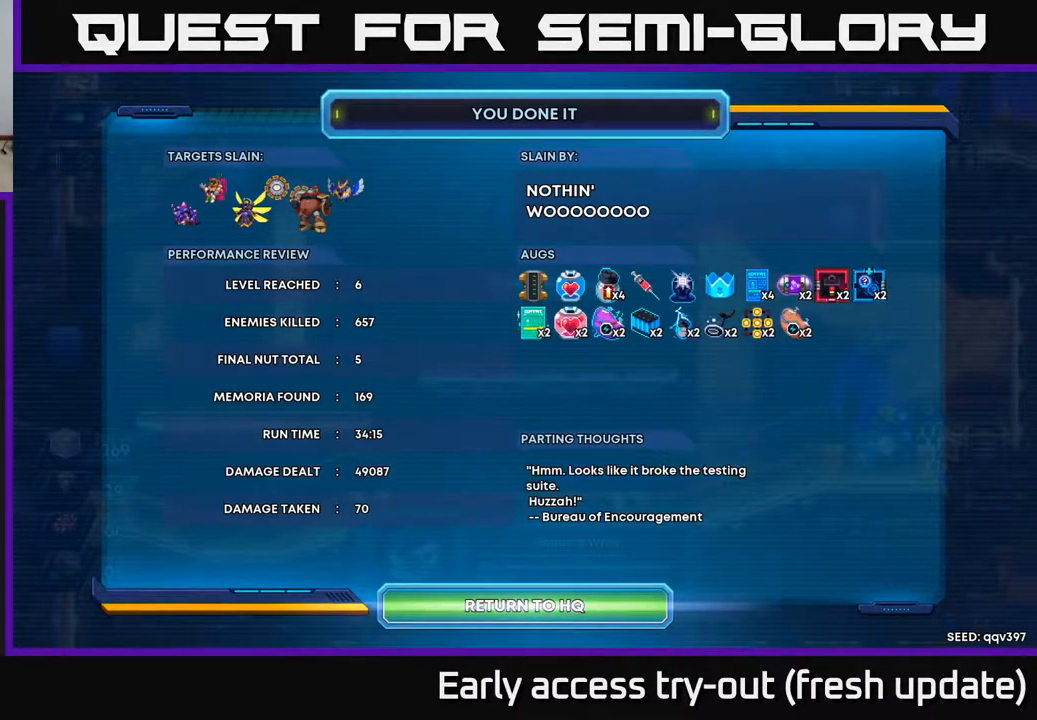
{"buttons": [], "left_stick": "center", "right_stick": "center", "events": []}
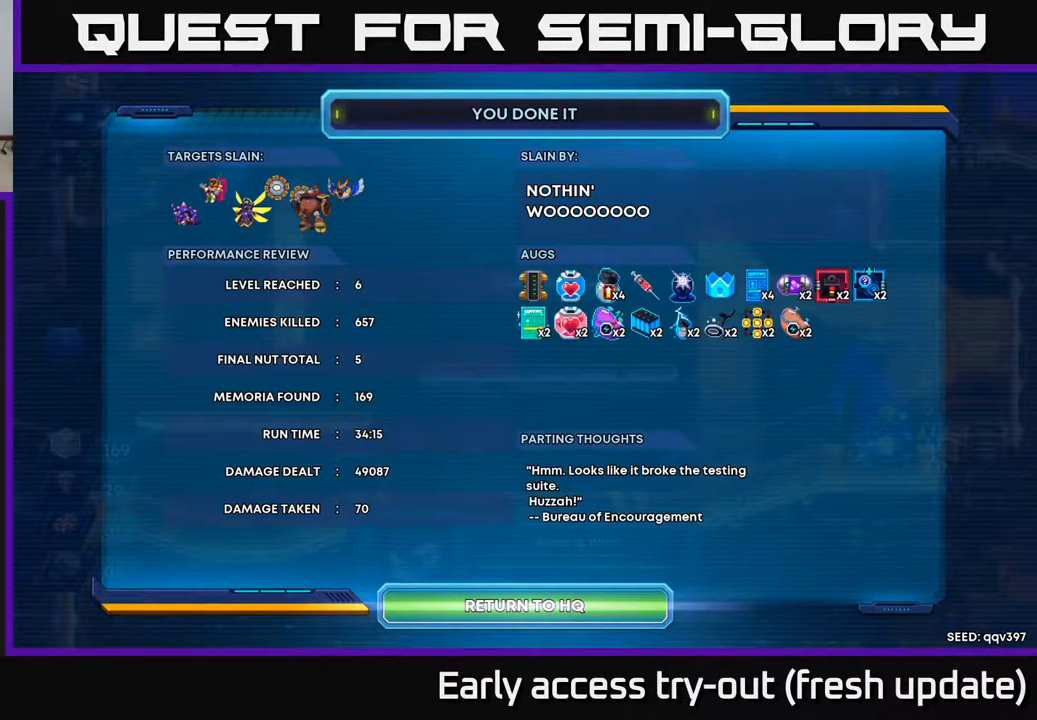
{"buttons": [], "left_stick": "center", "right_stick": "center", "events": []}
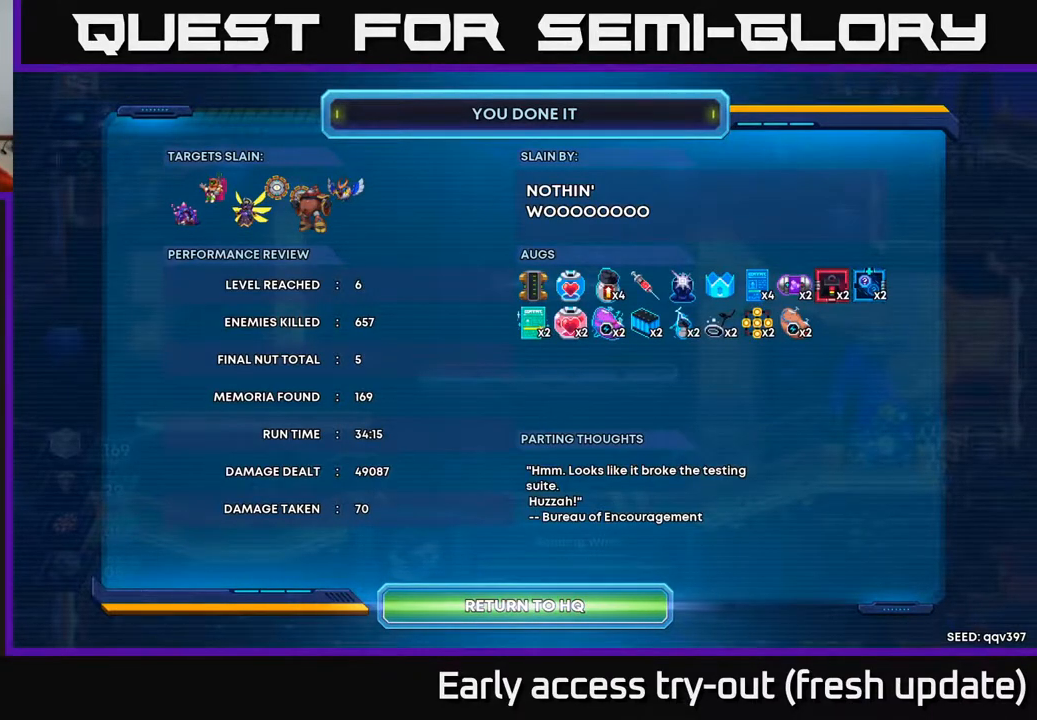
{"buttons": [], "left_stick": "center", "right_stick": "center", "events": []}
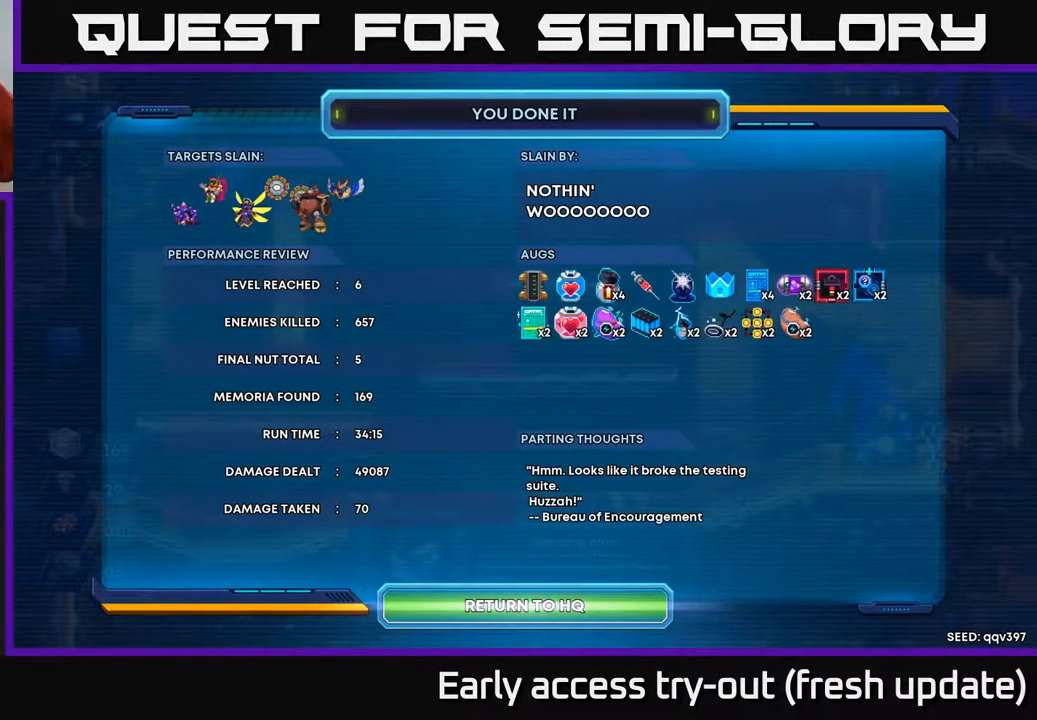
{"buttons": [], "left_stick": "center", "right_stick": "center", "events": []}
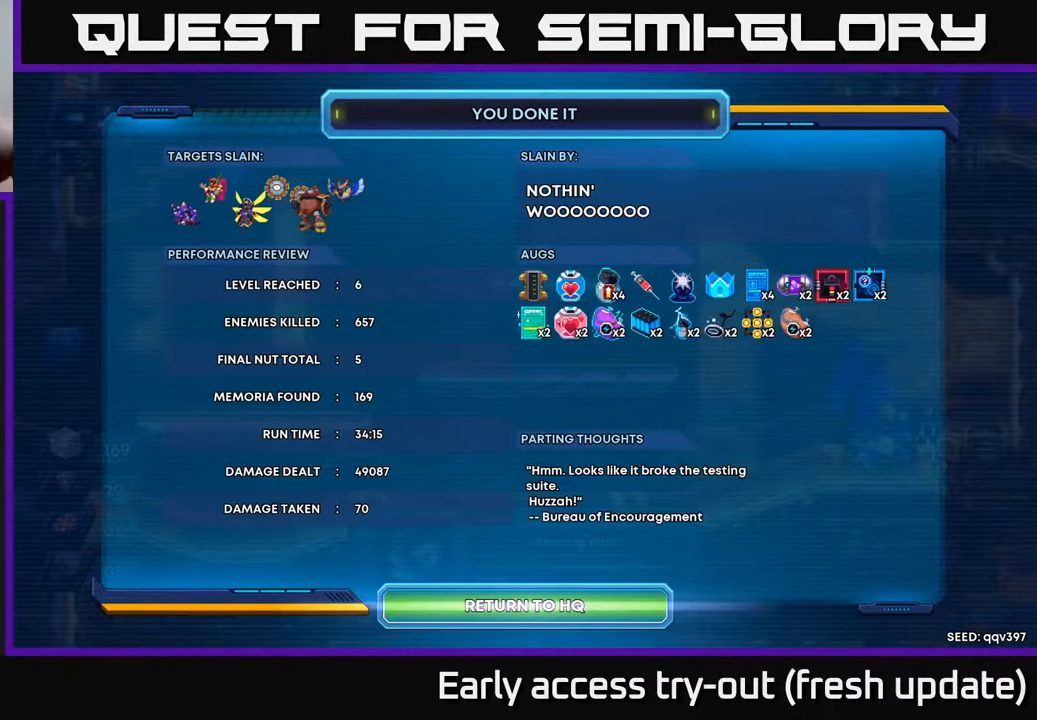
{"buttons": [], "left_stick": "center", "right_stick": "center", "events": []}
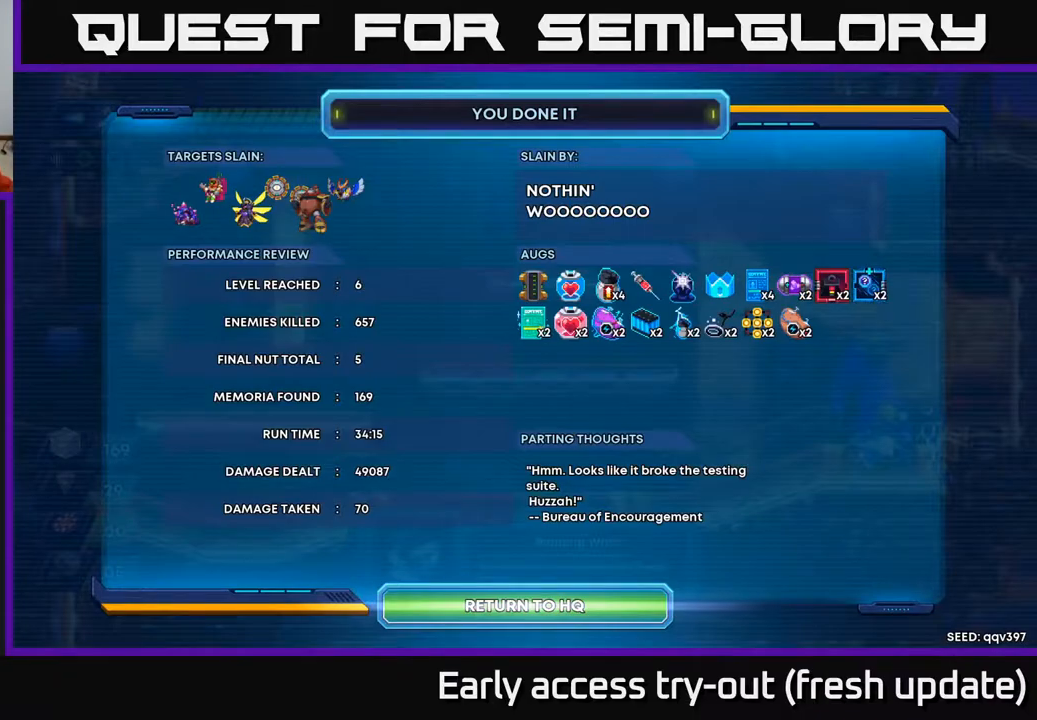
{"buttons": [], "left_stick": "center", "right_stick": "center", "events": [[133, "A", "down"], [333, "A", "up"]]}
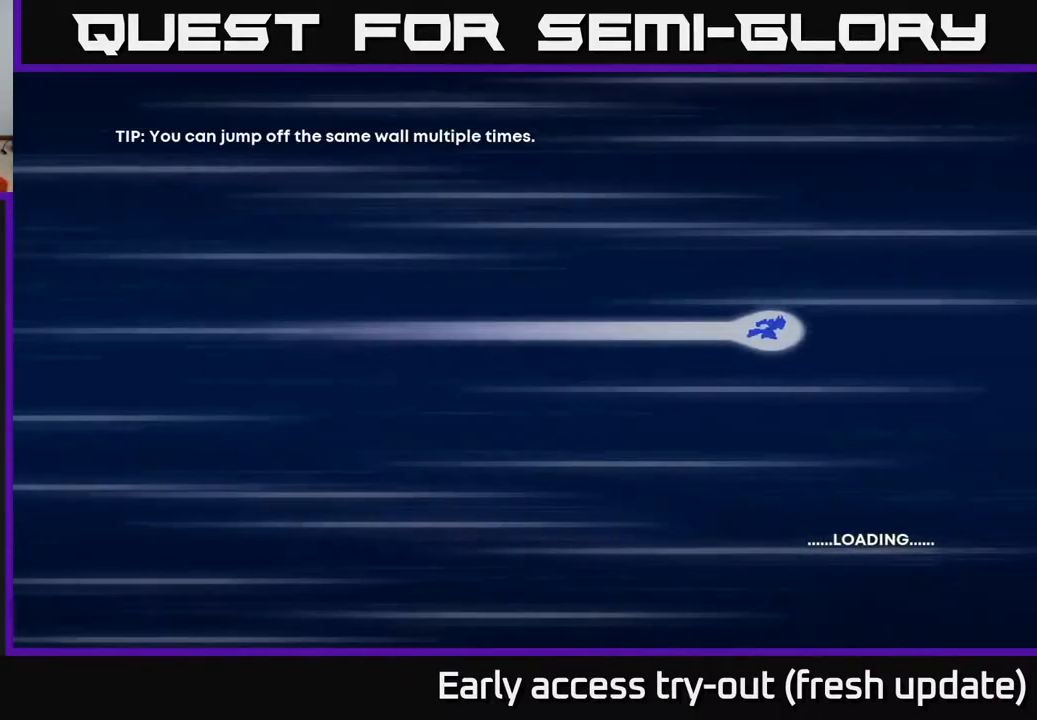
{"buttons": [], "left_stick": "center", "right_stick": "center", "events": []}
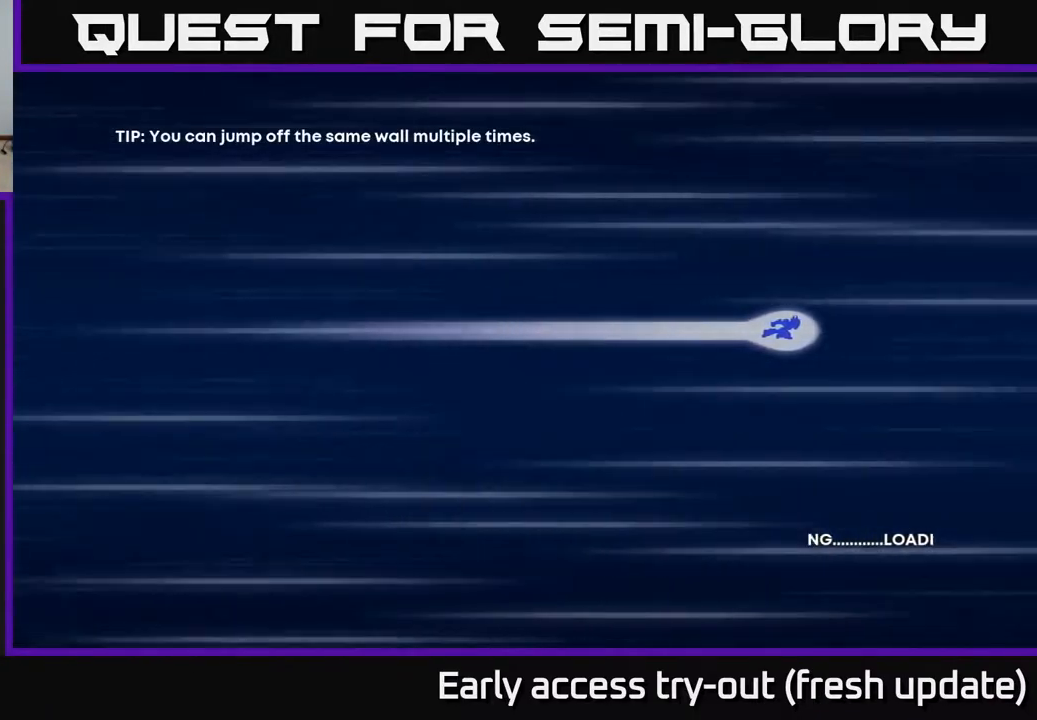
{"buttons": [], "left_stick": "center", "right_stick": "center", "events": []}
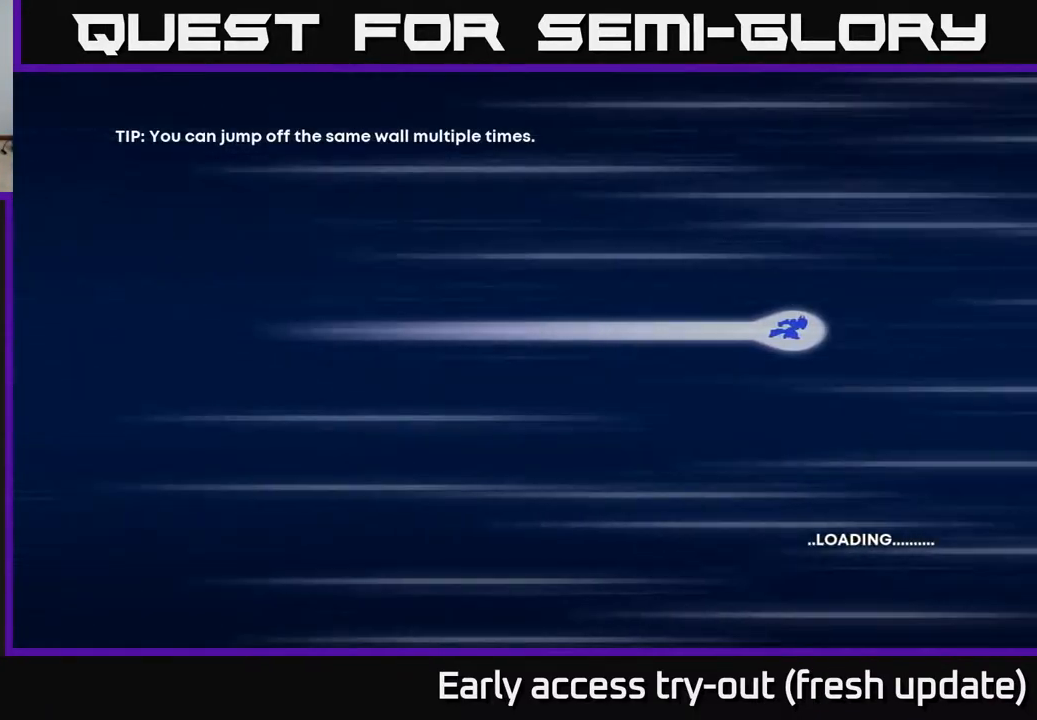
{"buttons": [], "left_stick": "center", "right_stick": "center", "events": []}
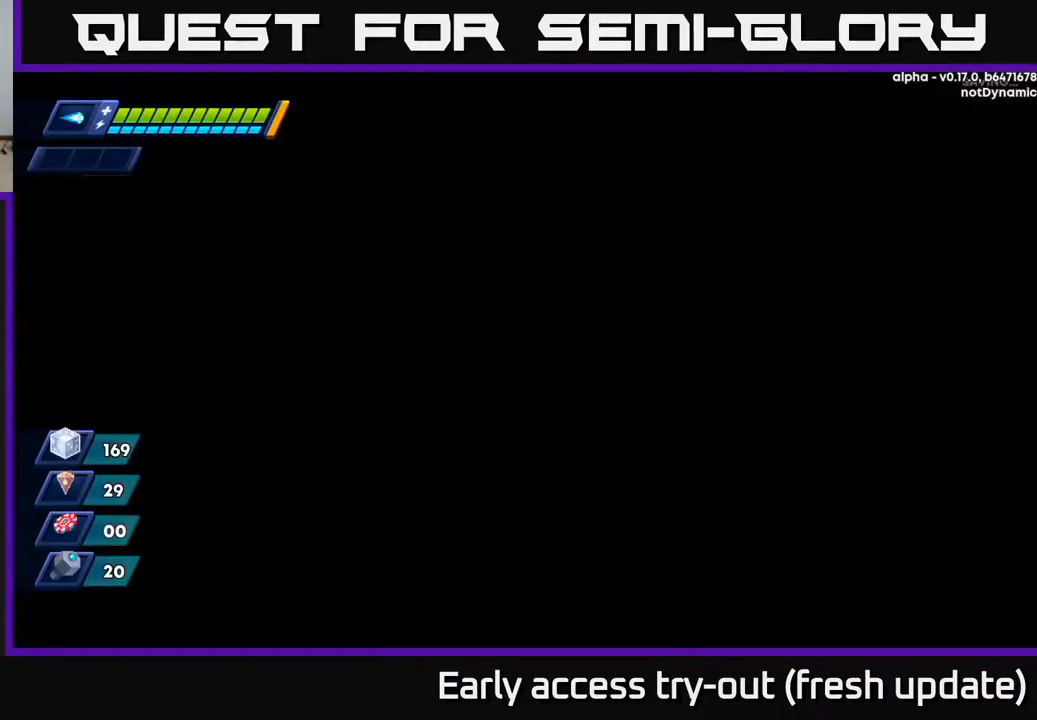
{"buttons": [], "left_stick": "center", "right_stick": "center", "events": []}
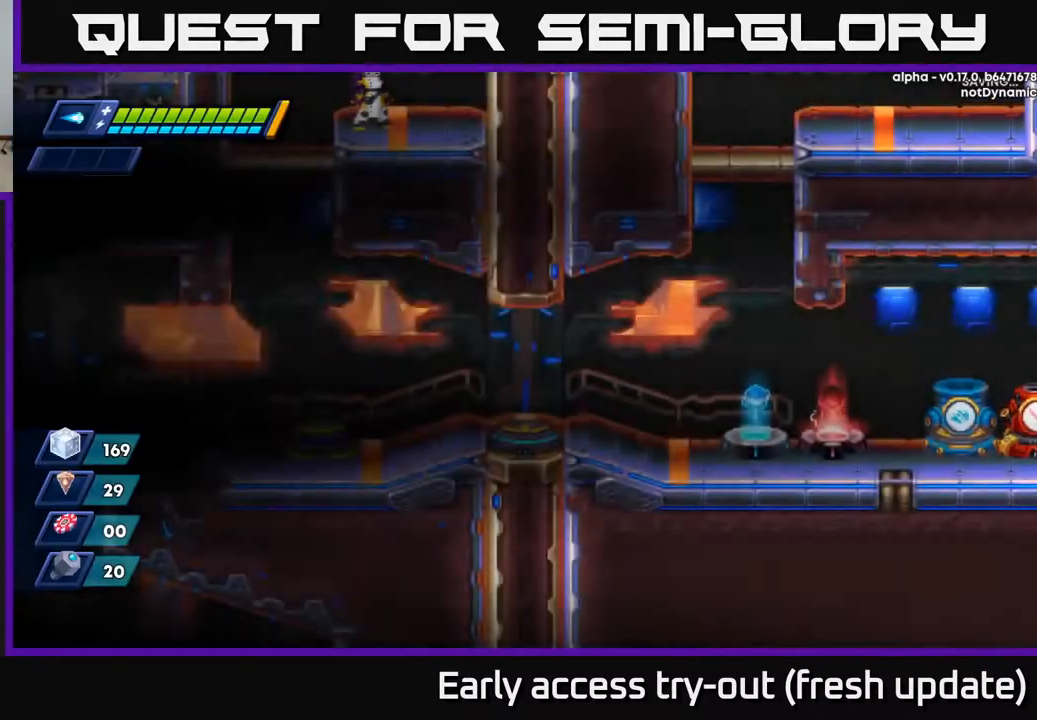
{"buttons": [], "left_stick": "center", "right_stick": "center", "events": []}
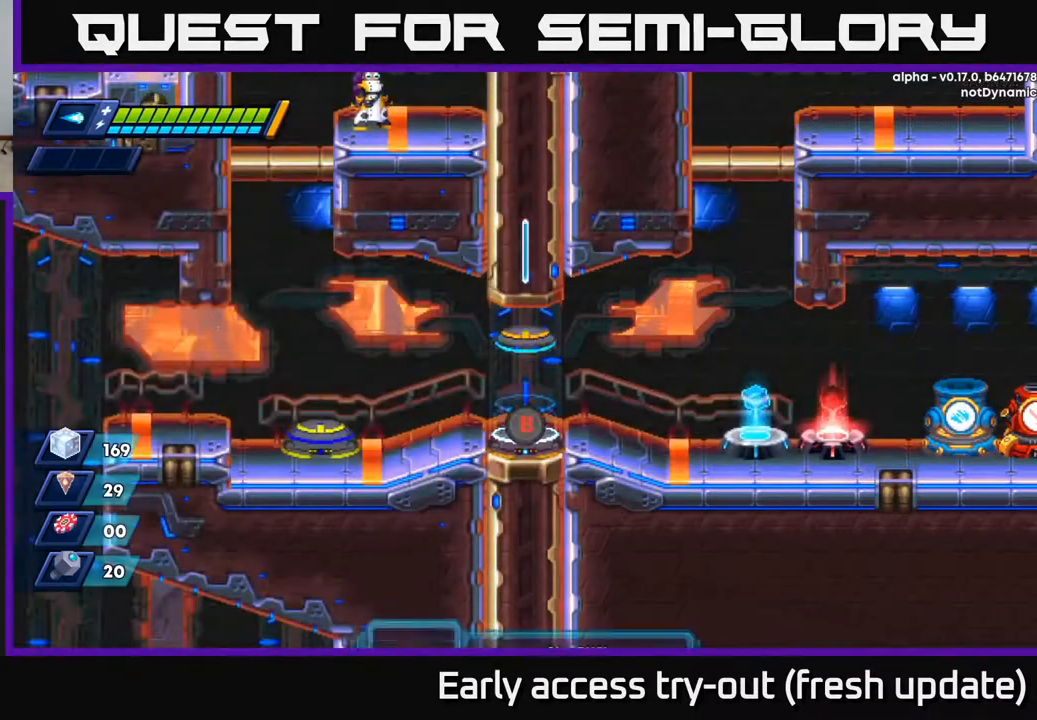
{"buttons": ["R2", "DPAD_RIGHT"], "left_stick": "center", "right_stick": "center", "events": [[333, "DPAD_RIGHT", "down"], [500, "R2", "down"]]}
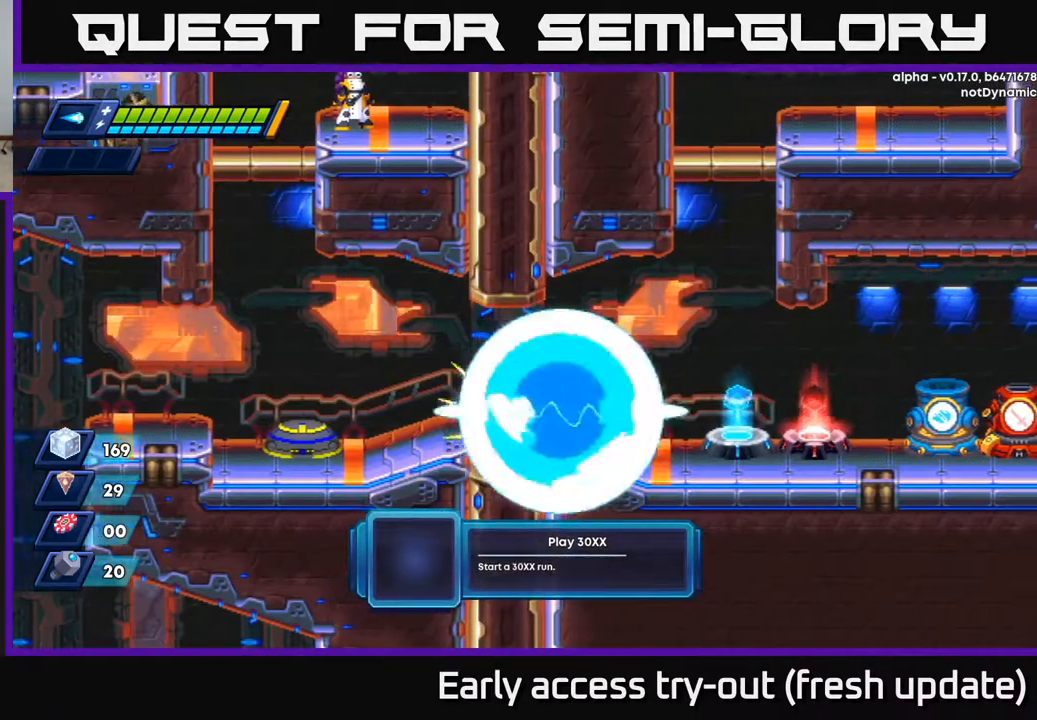
{"buttons": ["R2", "DPAD_RIGHT"], "left_stick": "center", "right_stick": "center", "events": [[217, "R2", "up"], [333, "R2", "down"]]}
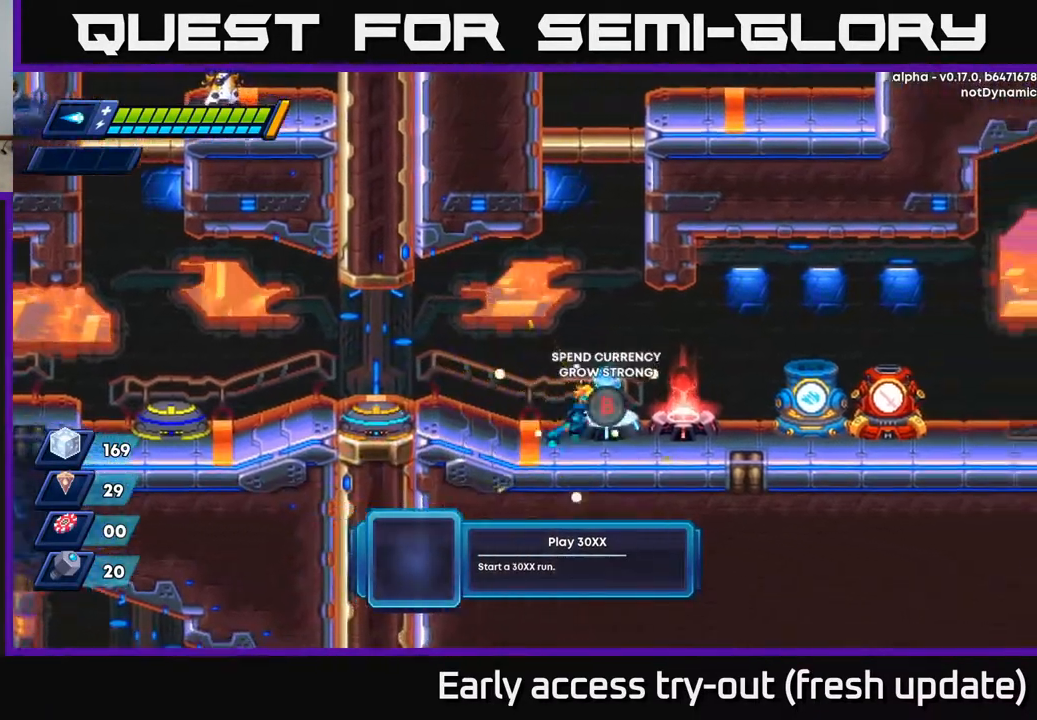
{"buttons": ["DPAD_RIGHT"], "left_stick": "center", "right_stick": "center", "events": [[150, "R2", "up"]]}
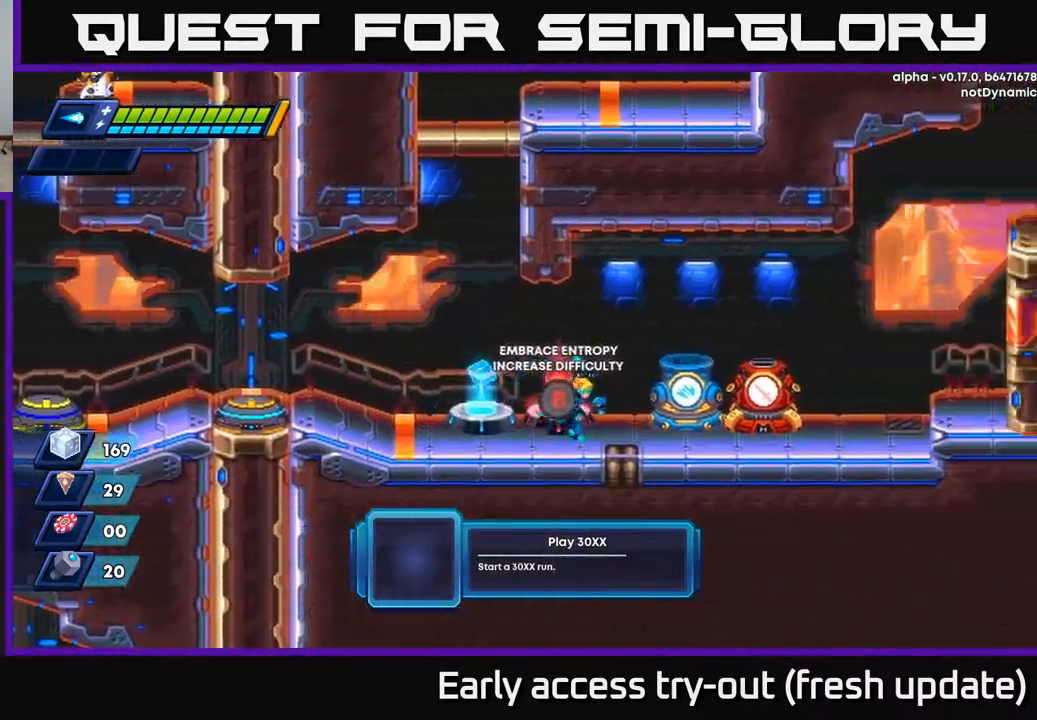
{"buttons": ["DPAD_LEFT"], "left_stick": "center", "right_stick": "center", "events": [[100, "DPAD_RIGHT", "up"], [450, "DPAD_LEFT", "down"]]}
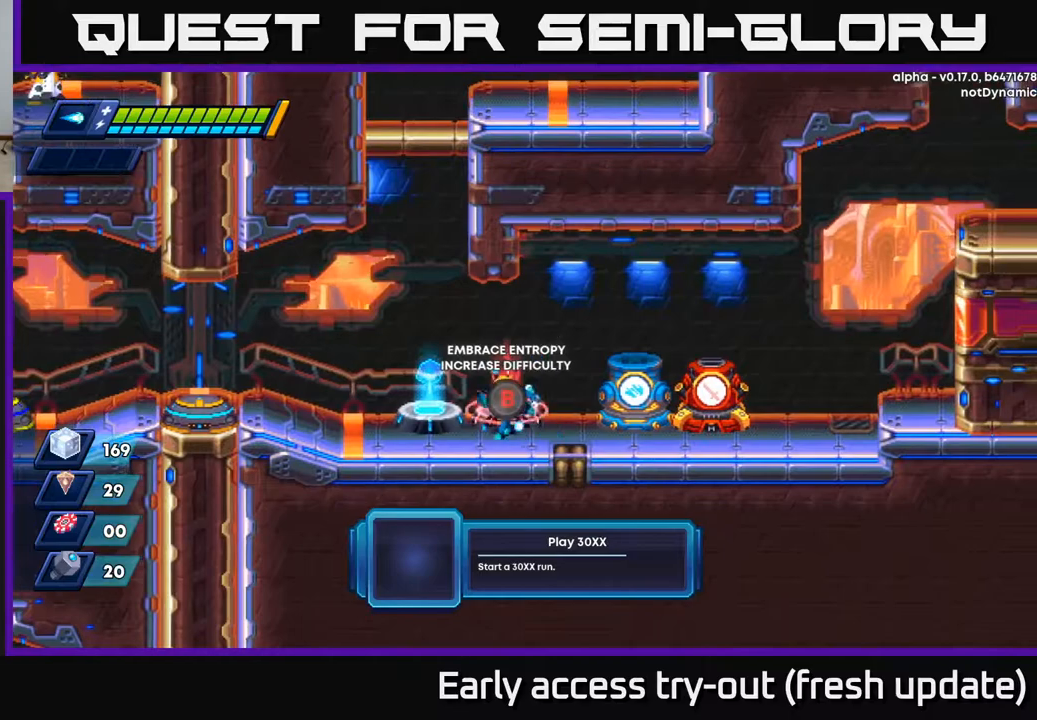
{"buttons": [], "left_stick": "center", "right_stick": "center", "events": [[400, "DPAD_LEFT", "up"], [417, "B", "down"], [500, "B", "up"]]}
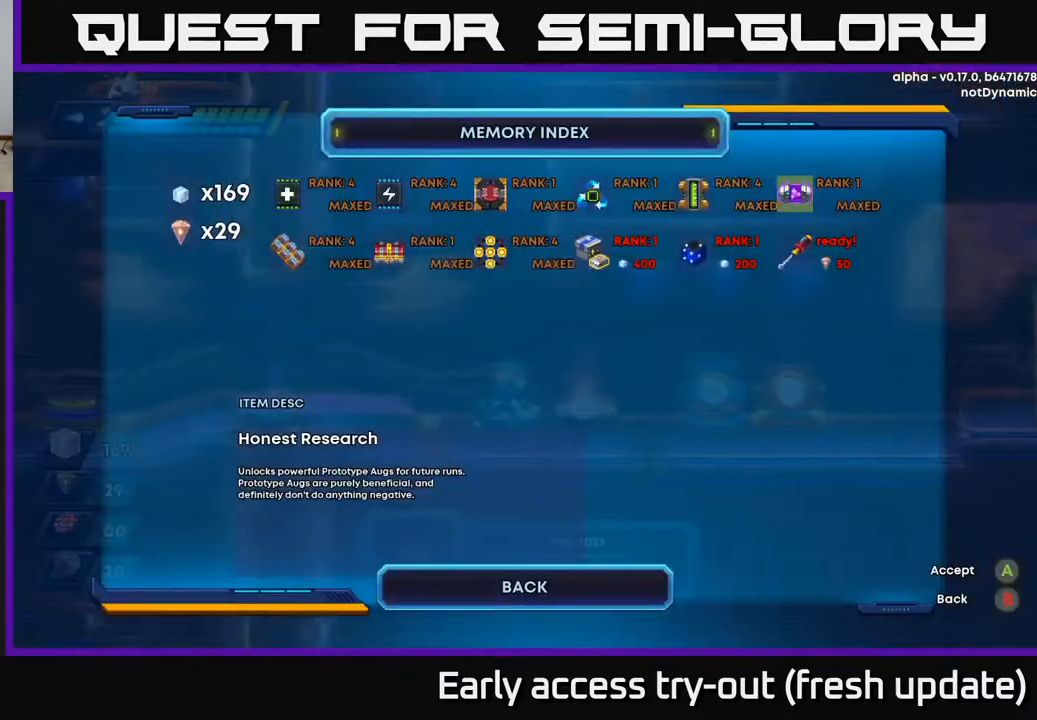
{"buttons": ["DPAD_DOWN"], "left_stick": "center", "right_stick": "center", "events": [[433, "DPAD_DOWN", "down"]]}
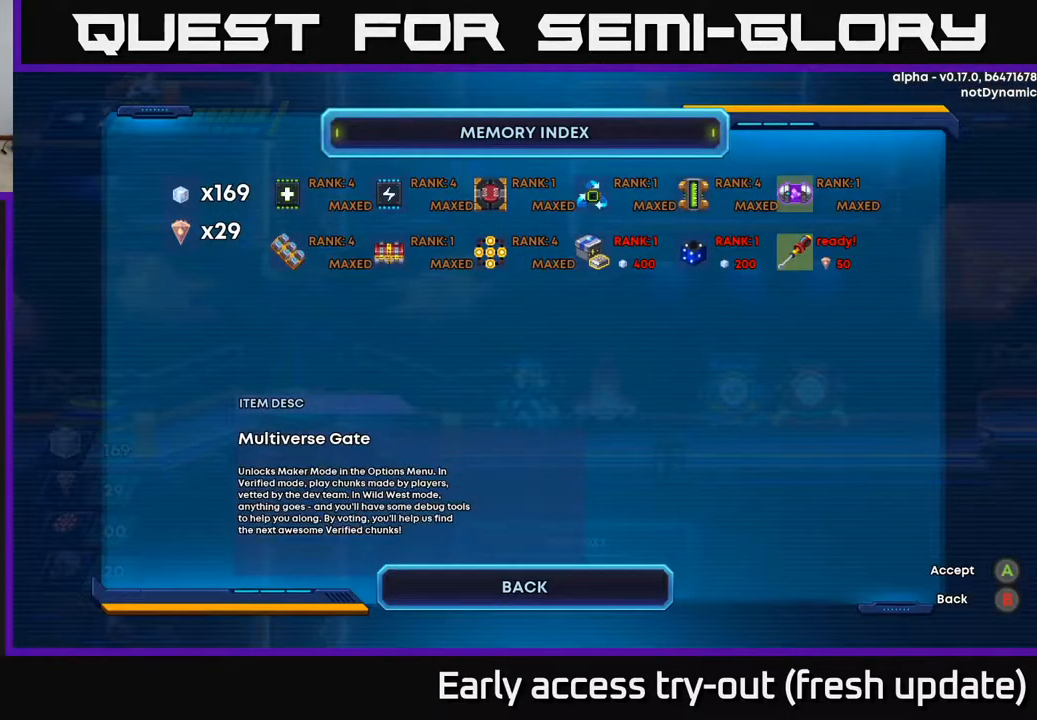
{"buttons": [], "left_stick": "center", "right_stick": "center", "events": [[67, "DPAD_DOWN", "up"], [217, "DPAD_RIGHT", "down"], [300, "DPAD_RIGHT", "up"]]}
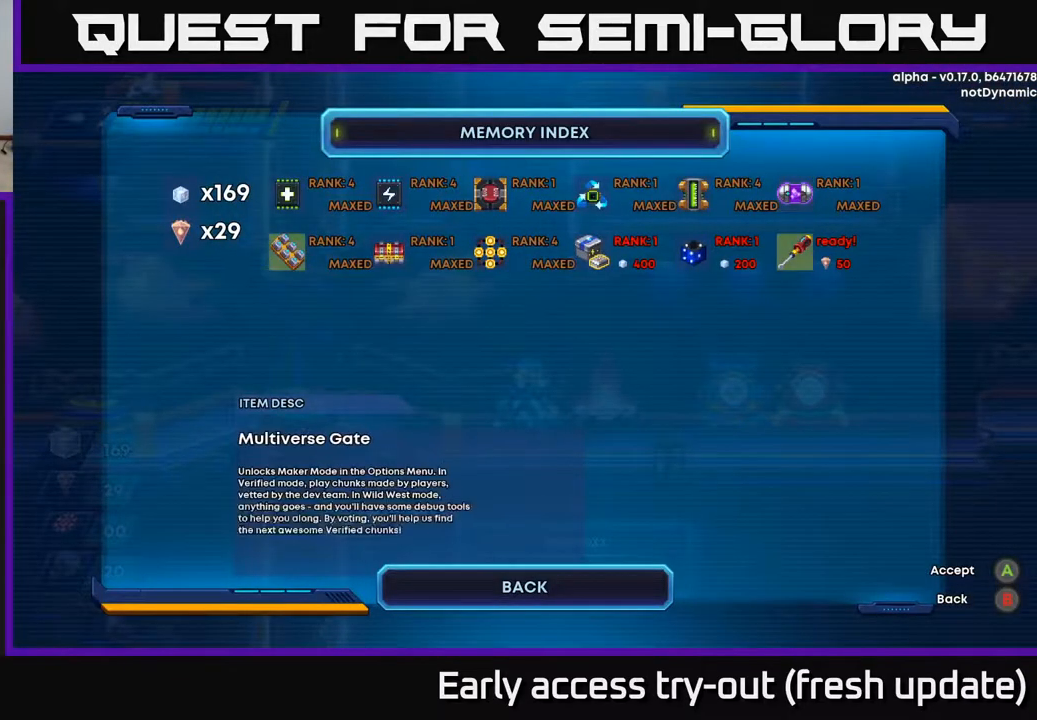
{"buttons": [], "left_stick": "center", "right_stick": "center", "events": [[50, "DPAD_LEFT", "down"], [150, "DPAD_LEFT", "up"], [300, "DPAD_RIGHT", "down"], [367, "DPAD_RIGHT", "up"]]}
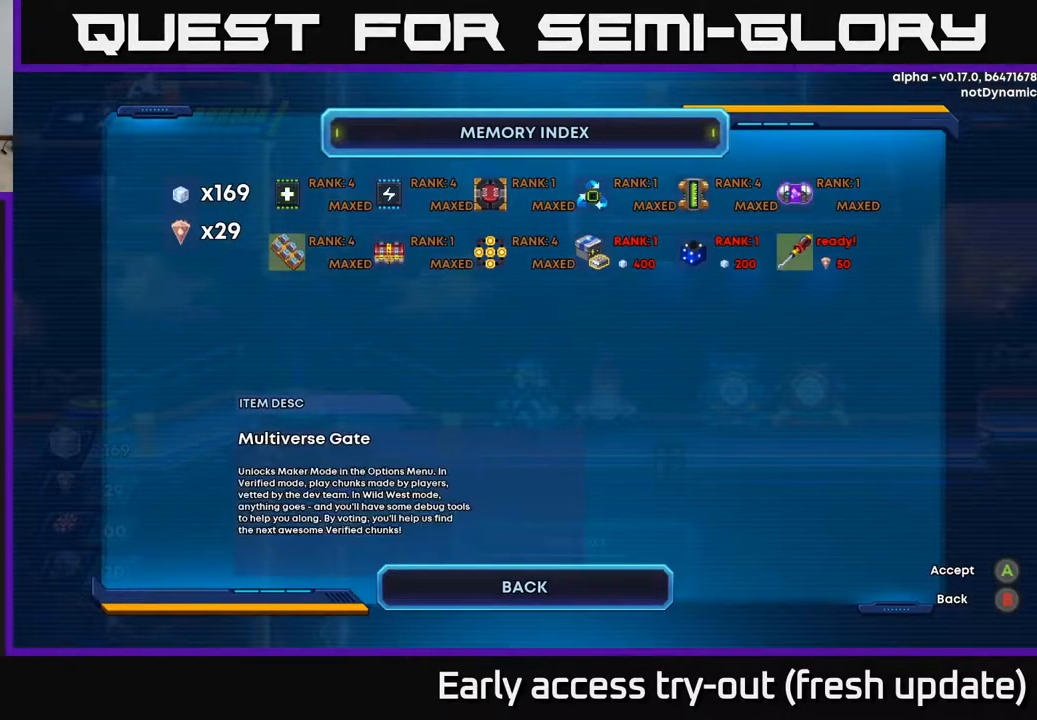
{"buttons": [], "left_stick": "center", "right_stick": "center", "events": [[67, "DPAD_LEFT", "down"], [183, "DPAD_LEFT", "up"]]}